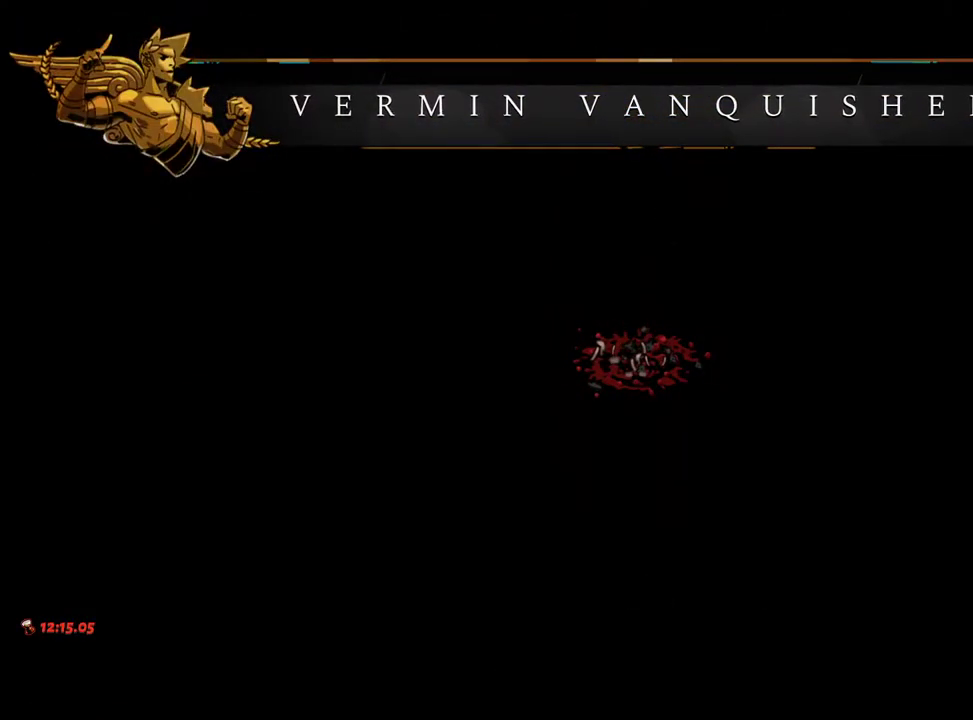
Gameplay with a controller (Xbox layout); each line is a JSON object with the inputs held at the frame after it. "events" lists button and stick changes between this image and that frame as [ms after this image, input, new state], when the widget could be followed in between. Not read: L3 R3.
{"buttons": [], "left_stick": "up-right", "right_stick": "center", "events": [[17, "R1", "up"], [100, "R1", "down"], [150, "R1", "up"], [233, "R1", "down"], [300, "R1", "up"], [367, "R1", "down"], [433, "R1", "up"]]}
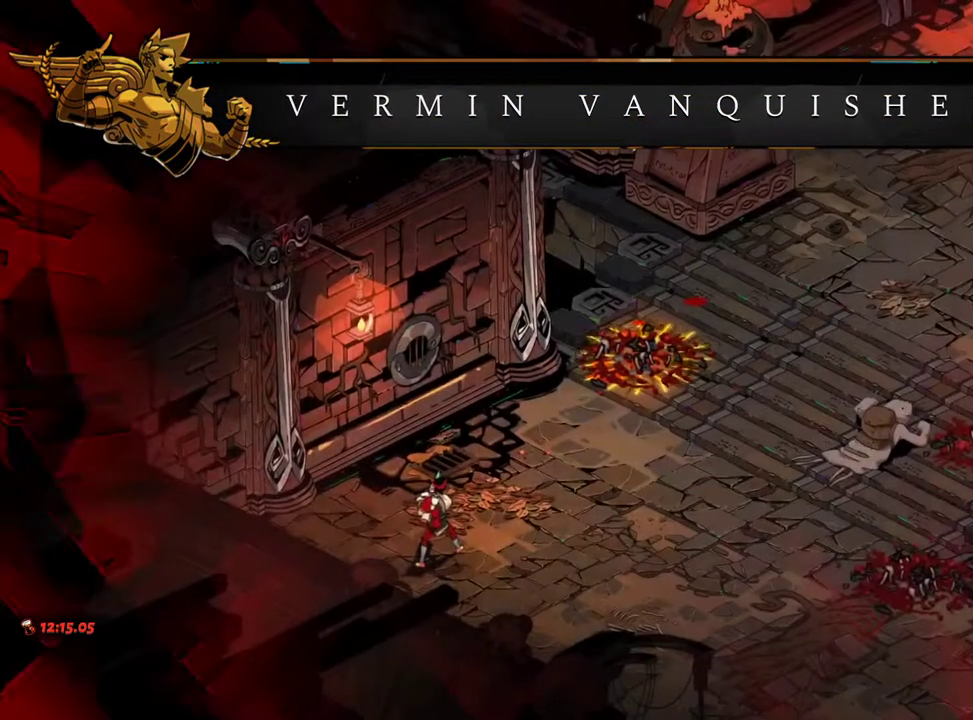
{"buttons": [], "left_stick": "right", "right_stick": "center", "events": [[17, "R1", "down"], [67, "R1", "up"], [150, "R1", "down"], [217, "R1", "up"], [300, "R1", "down"], [350, "R1", "up"], [433, "R1", "down"], [467, "left_stick", "right"], [500, "R1", "up"]]}
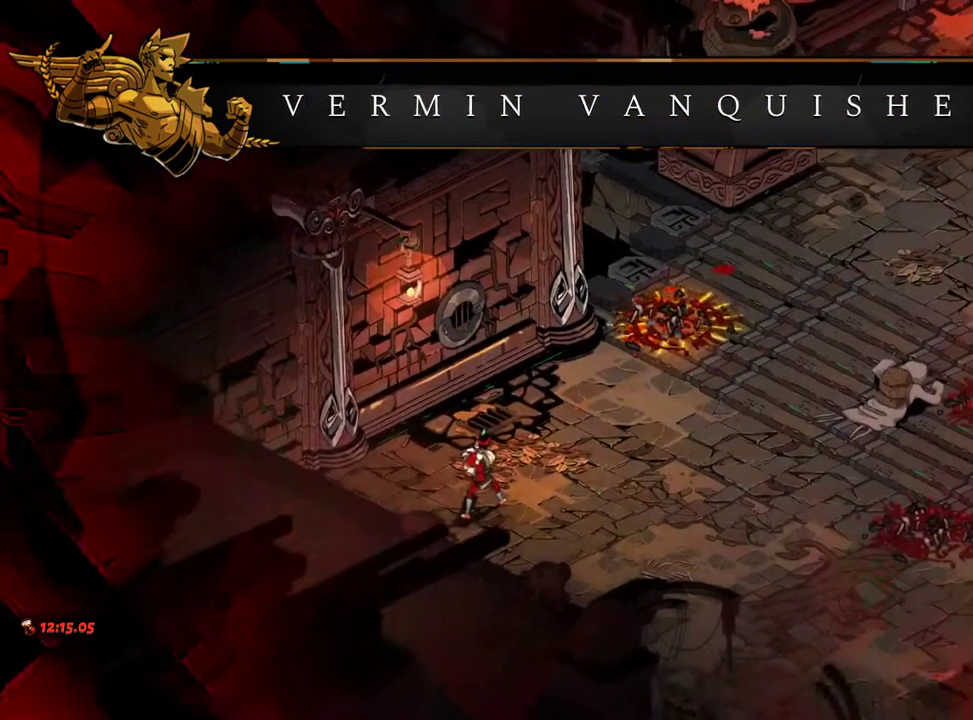
{"buttons": [], "left_stick": "up-right", "right_stick": "center", "events": [[83, "R1", "down"], [133, "R1", "up"], [217, "R1", "down"], [267, "R1", "up"], [283, "left_stick", "up-right"], [350, "R1", "down"], [383, "R1", "up"], [483, "R1", "down"], [500, "R1", "up"]]}
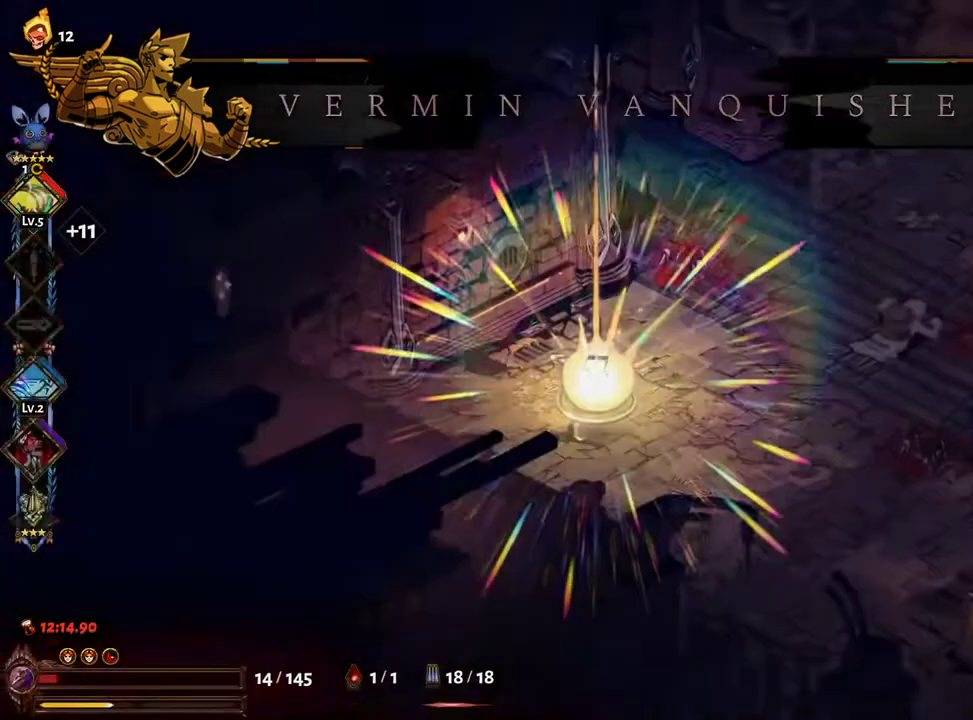
{"buttons": ["A"], "left_stick": "center", "right_stick": "center", "events": [[150, "A", "down"], [250, "A", "up"], [333, "A", "down"], [383, "A", "up"], [400, "left_stick", "center"], [467, "A", "down"]]}
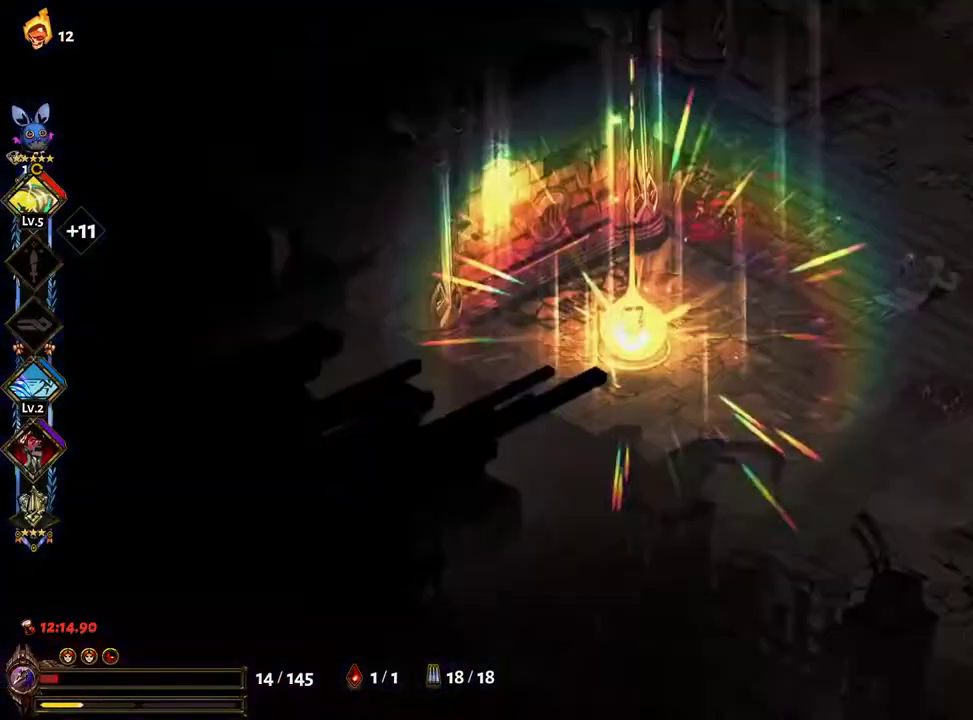
{"buttons": ["A"], "left_stick": "center", "right_stick": "center"}
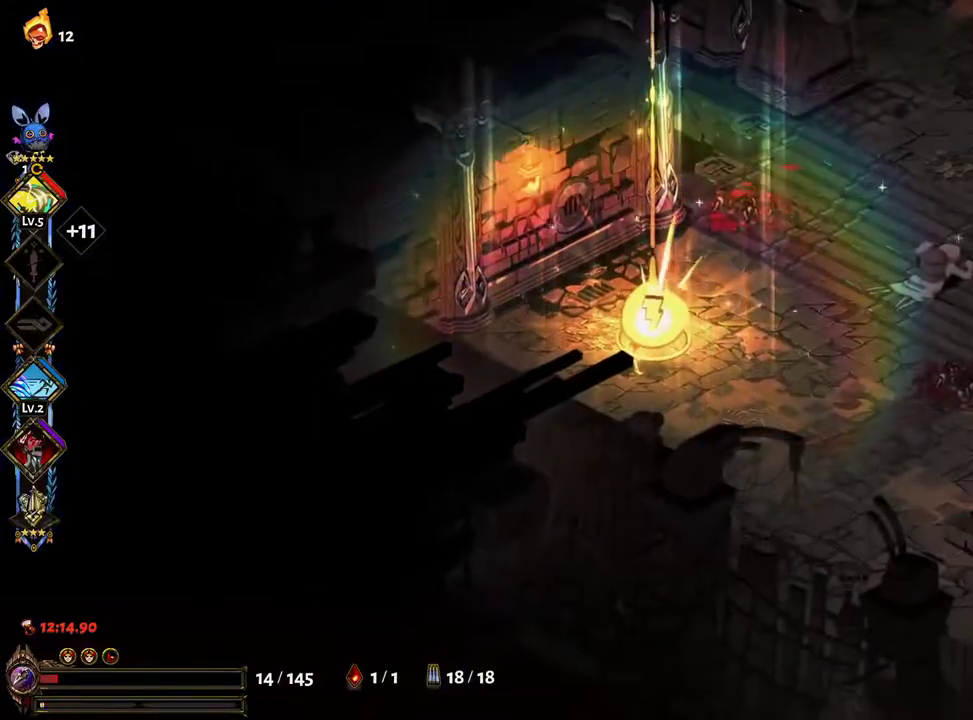
{"buttons": ["A"], "left_stick": "center", "right_stick": "center", "events": [[83, "A", "up"], [167, "A", "down"], [233, "A", "up"], [333, "A", "down"], [417, "A", "up"], [500, "A", "down"]]}
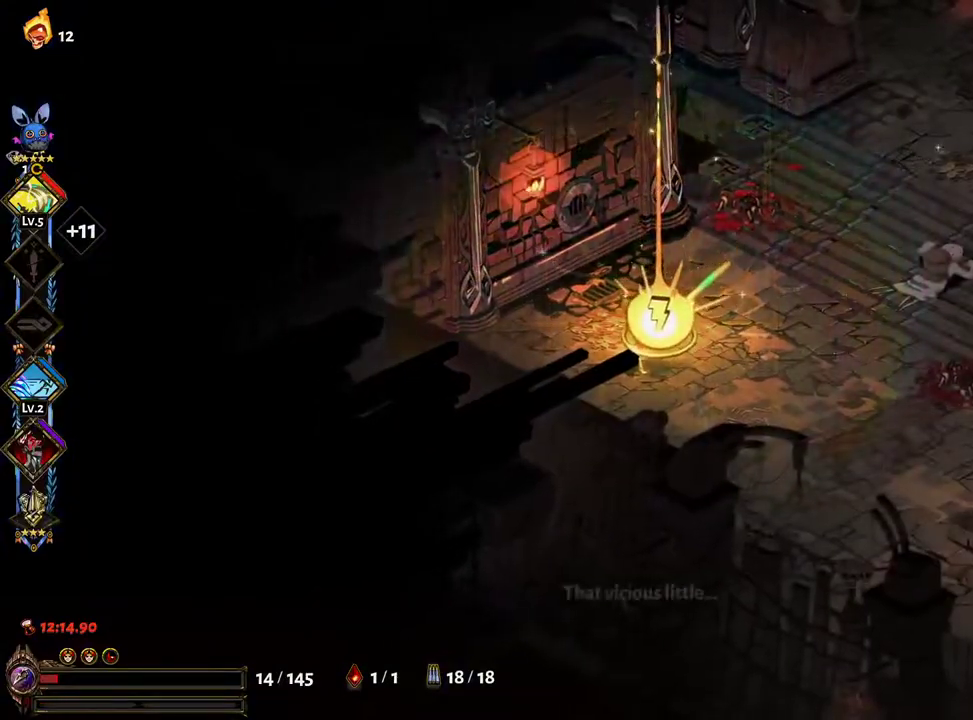
{"buttons": [], "left_stick": "center", "right_stick": "center", "events": [[67, "A", "up"], [133, "A", "down"], [200, "A", "up"], [283, "A", "down"], [333, "A", "up"]]}
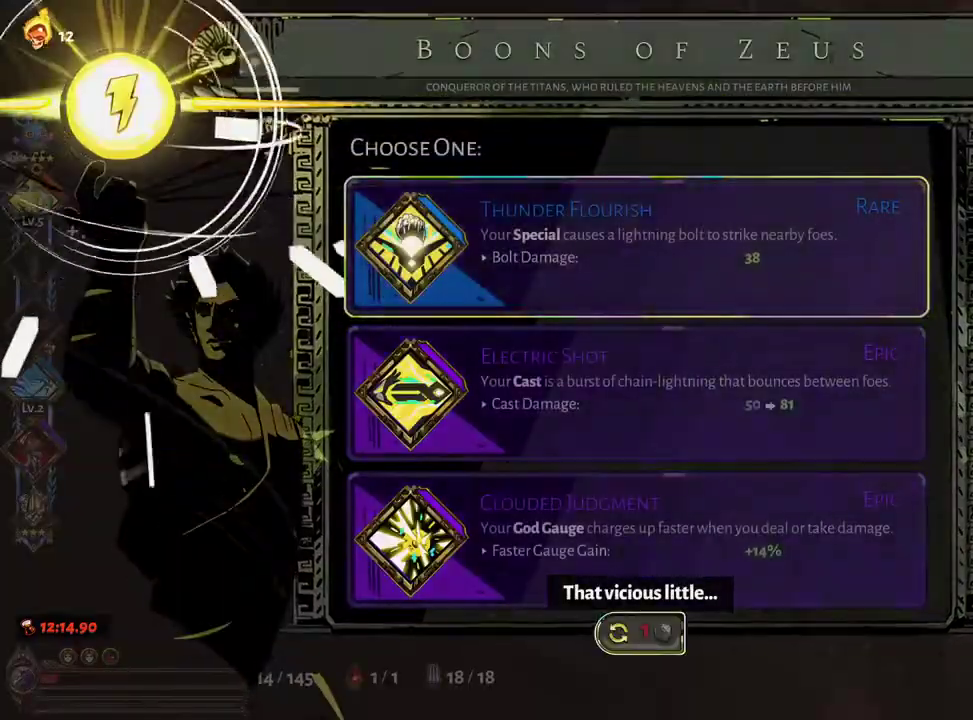
{"buttons": ["DPAD_UP"], "left_stick": "center", "right_stick": "center", "events": [[450, "DPAD_UP", "down"]]}
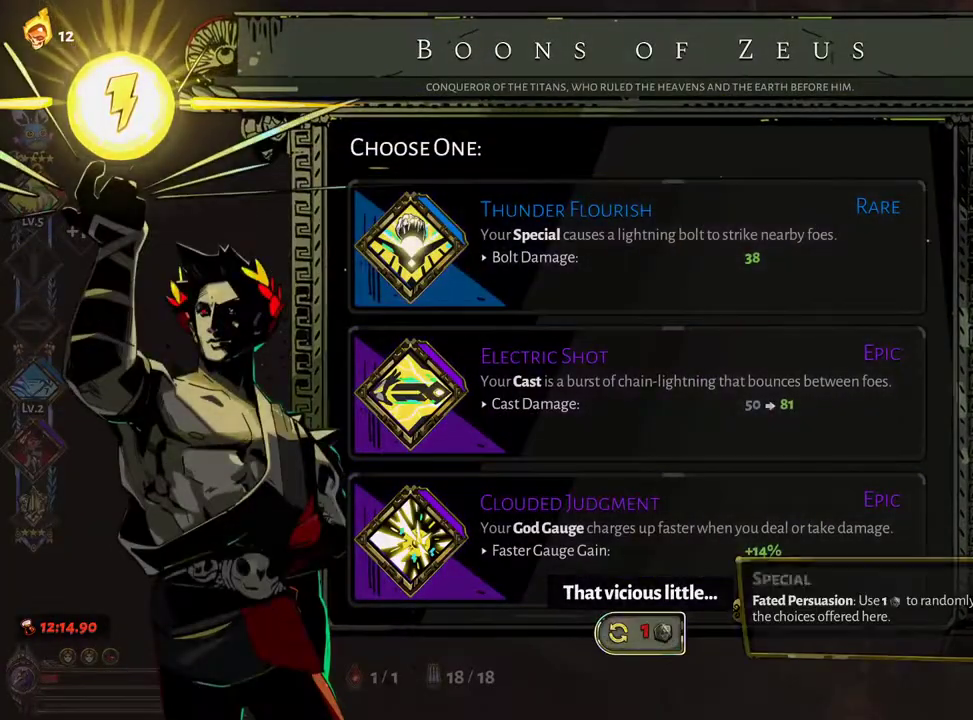
{"buttons": [], "left_stick": "center", "right_stick": "center"}
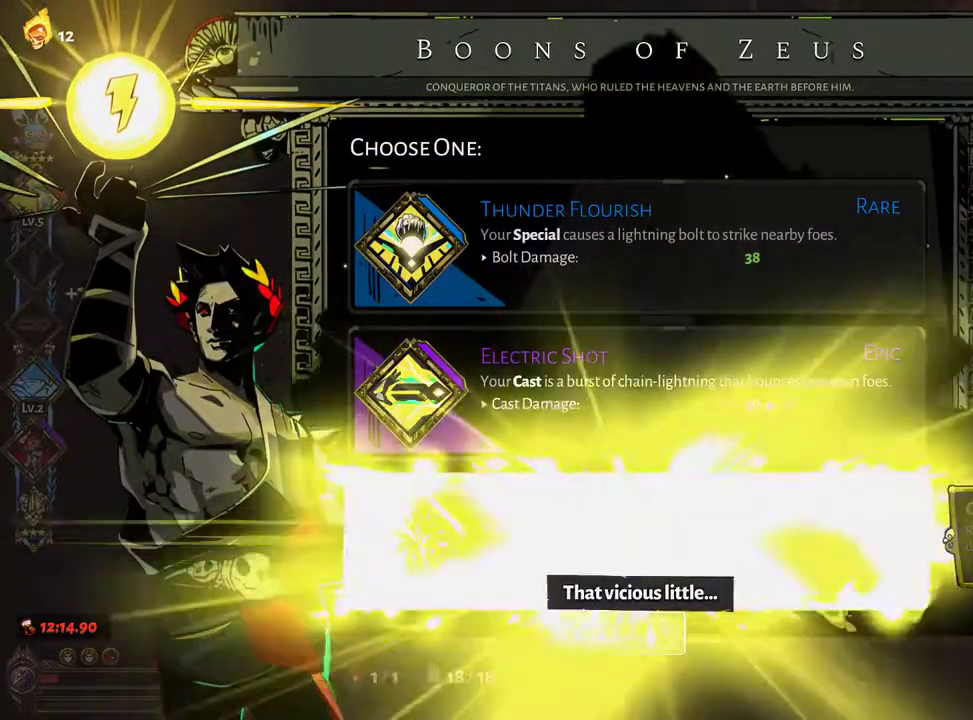
{"buttons": [], "left_stick": "right", "right_stick": "center", "events": [[117, "left_stick", "right"], [367, "A", "down"], [467, "A", "up"]]}
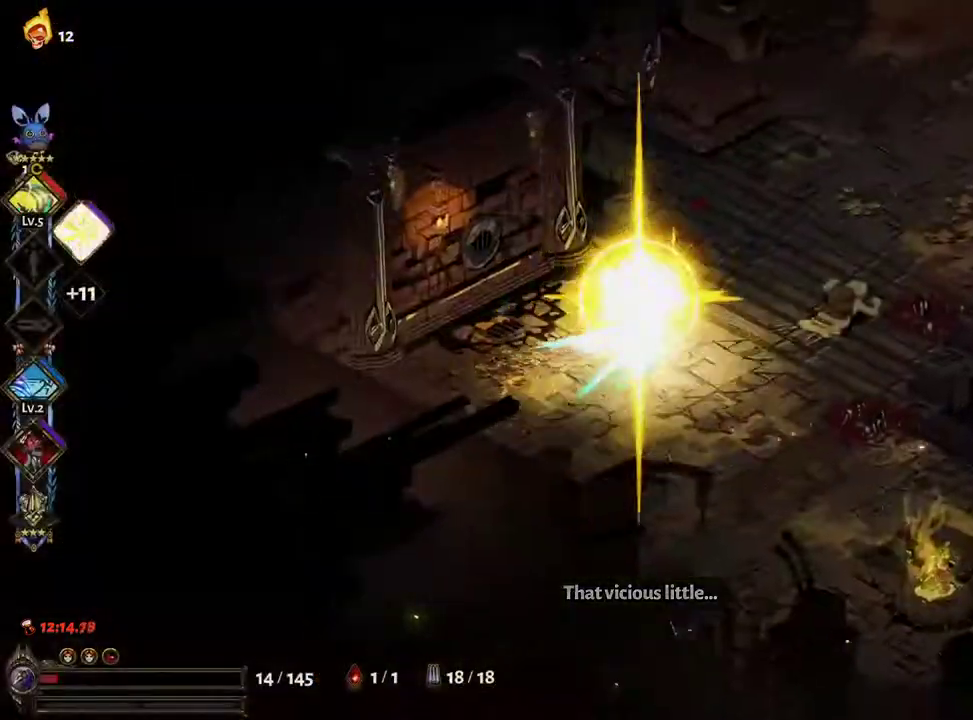
{"buttons": ["A"], "left_stick": "right", "right_stick": "center", "events": [[67, "A", "down"], [167, "A", "up"], [233, "A", "down"]]}
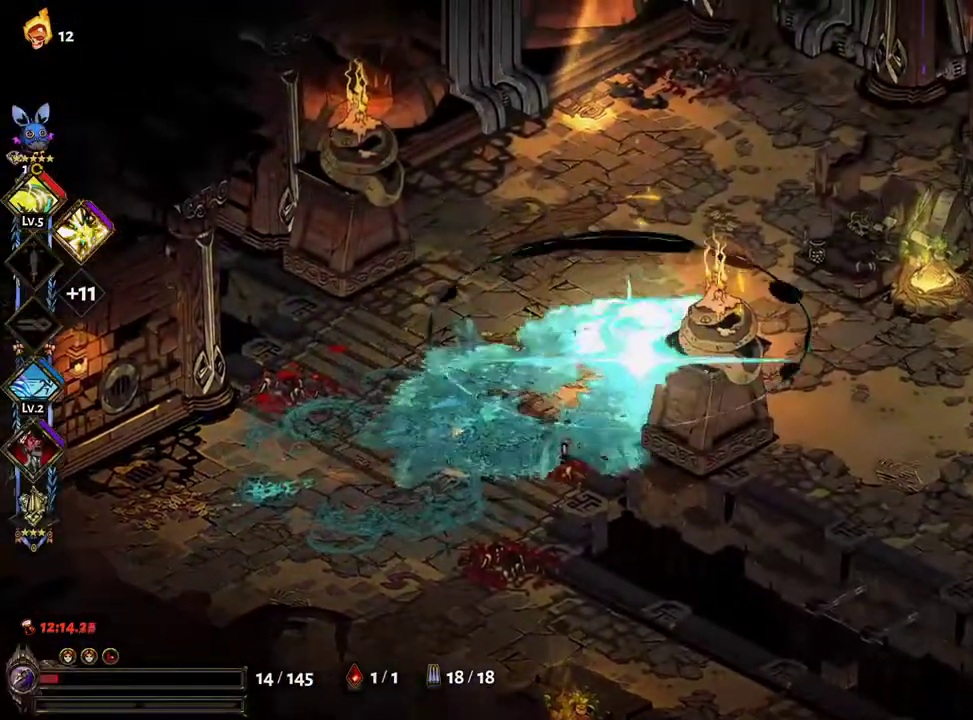
{"buttons": ["L2"], "left_stick": "right", "right_stick": "center", "events": [[50, "A", "up"], [333, "A", "down"], [467, "L2", "down"], [500, "A", "up"]]}
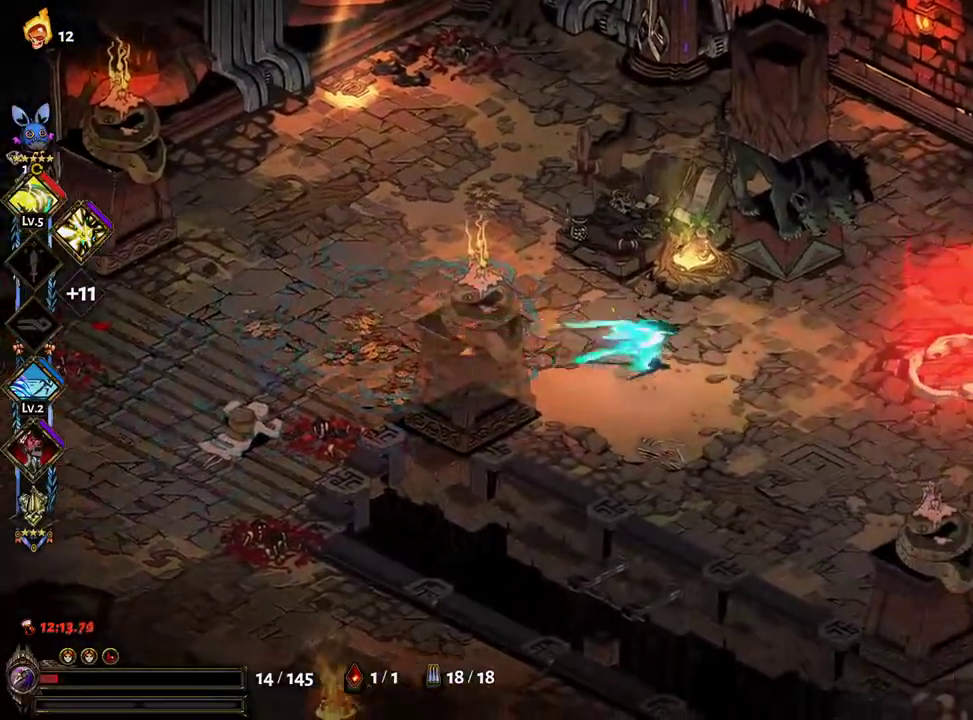
{"buttons": ["L2"], "left_stick": "right", "right_stick": "center", "events": [[17, "A", "down"], [17, "L2", "up"], [67, "A", "up"], [400, "R1", "down"], [417, "L2", "down"], [467, "R1", "up"]]}
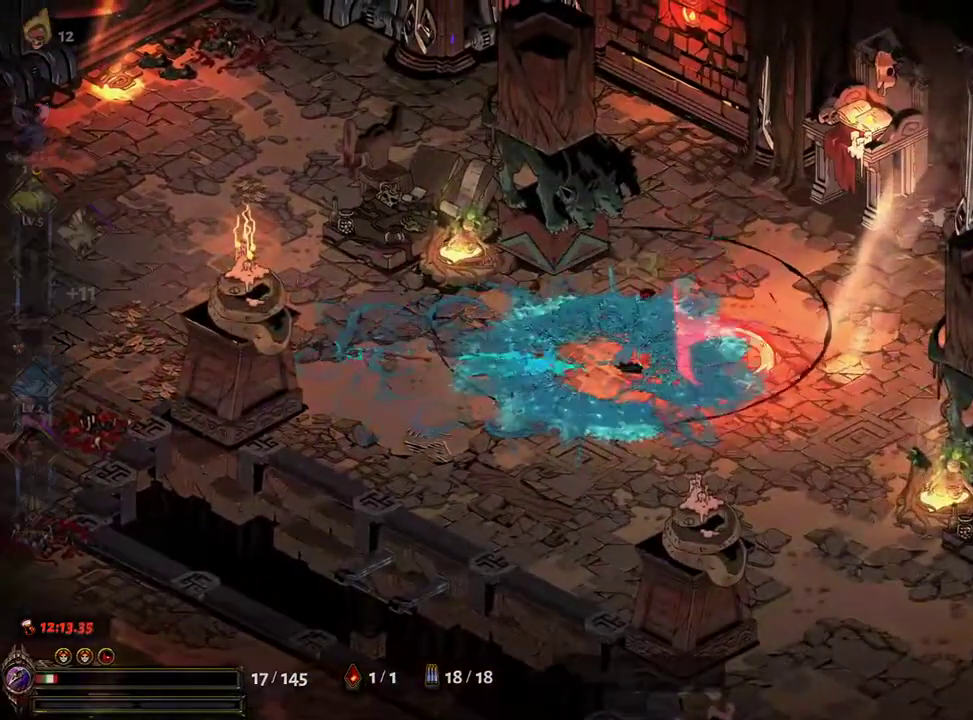
{"buttons": ["A"], "left_stick": "up-right", "right_stick": "center", "events": [[50, "R1", "down"], [83, "R1", "up"], [167, "left_stick", "center"], [300, "A", "down"], [300, "L2", "up"], [367, "left_stick", "up-right"], [383, "A", "up"], [467, "A", "down"]]}
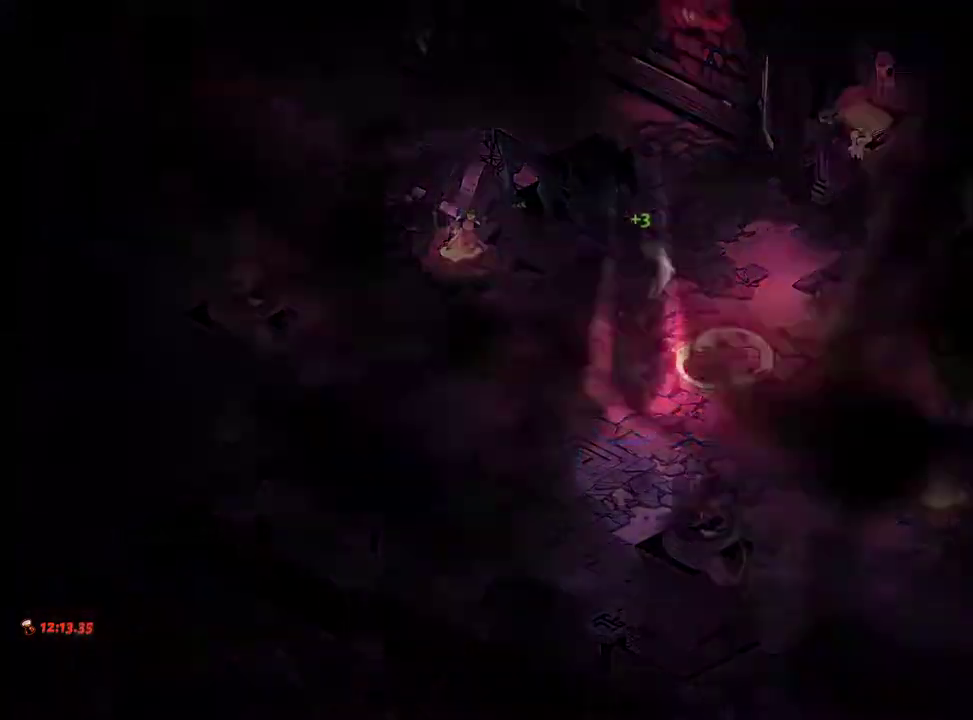
{"buttons": [], "left_stick": "up", "right_stick": "center", "events": [[50, "A", "up"], [100, "left_stick", "center"], [167, "A", "down"], [217, "left_stick", "up"], [267, "A", "up"], [400, "A", "down"], [500, "A", "up"]]}
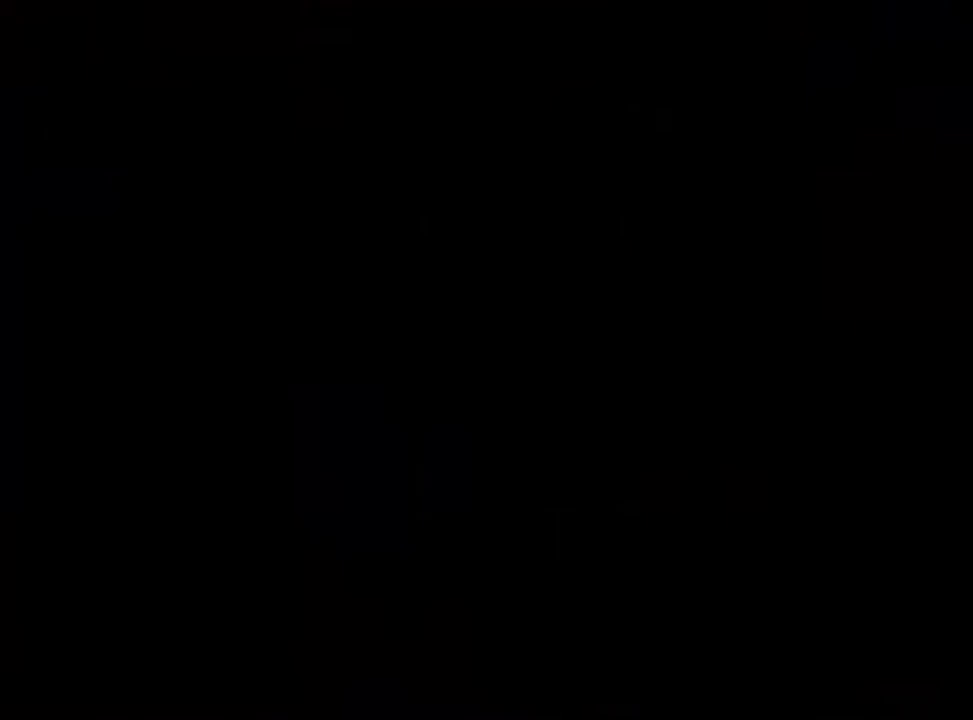
{"buttons": [], "left_stick": "up", "right_stick": "center", "events": [[133, "A", "down"], [250, "A", "up"], [350, "A", "down"], [483, "A", "up"]]}
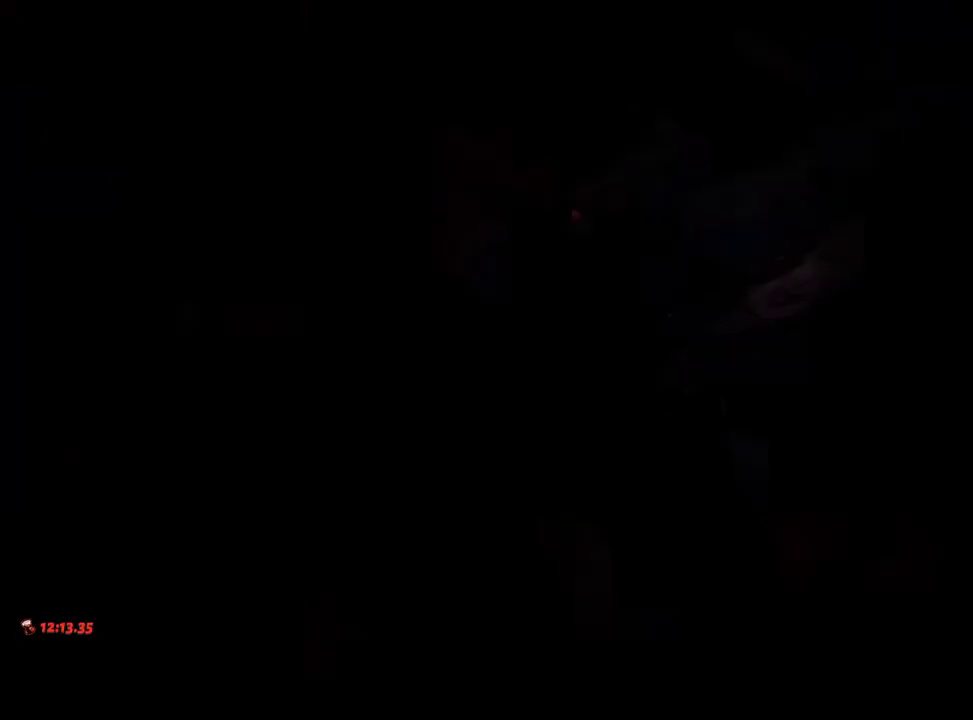
{"buttons": ["A"], "left_stick": "up", "right_stick": "center", "events": [[83, "A", "down"], [183, "A", "up"], [283, "A", "down"], [367, "A", "up"], [483, "A", "down"]]}
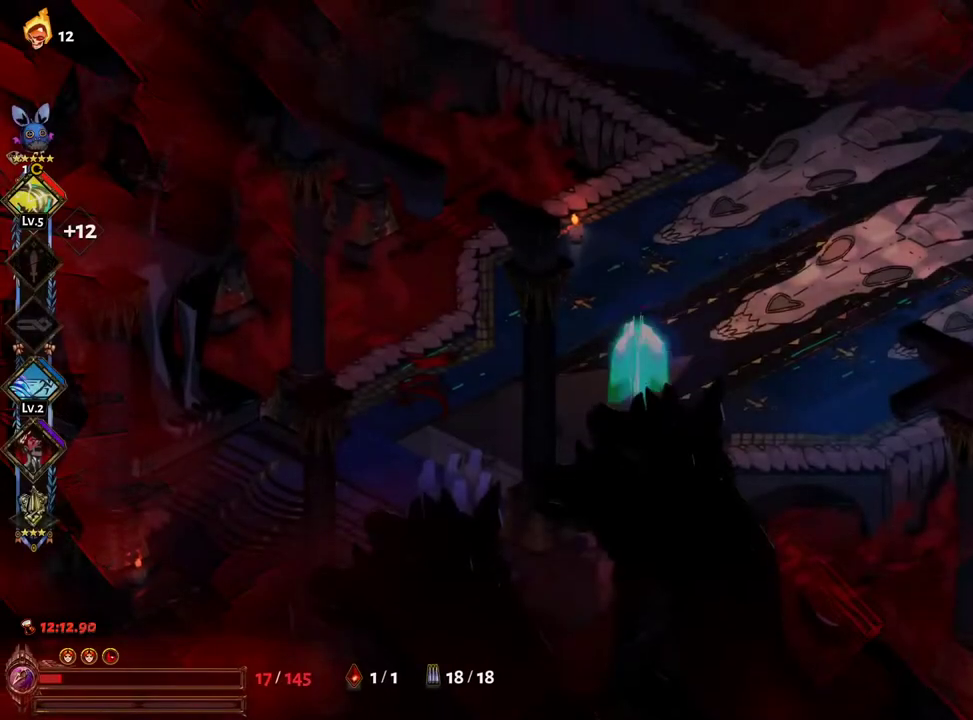
{"buttons": ["A"], "left_stick": "up-left", "right_stick": "center", "events": [[67, "A", "up"], [167, "A", "down"], [250, "A", "up"], [333, "A", "down"], [383, "left_stick", "up-left"], [450, "A", "up"], [500, "A", "down"]]}
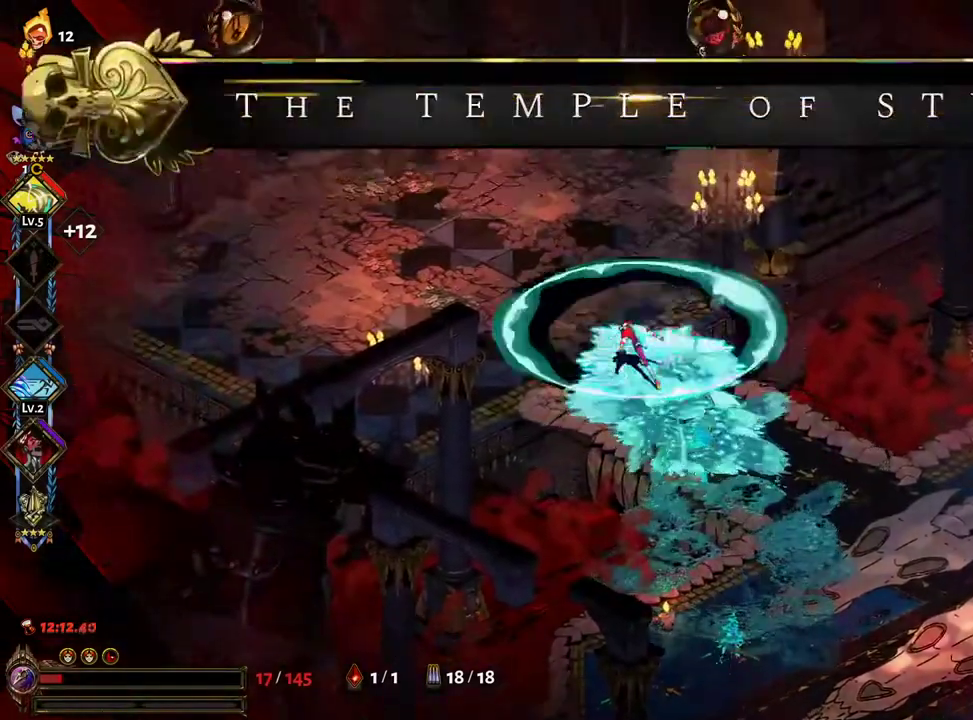
{"buttons": [], "left_stick": "up-right", "right_stick": "center", "events": [[167, "A", "up"], [350, "left_stick", "up-right"]]}
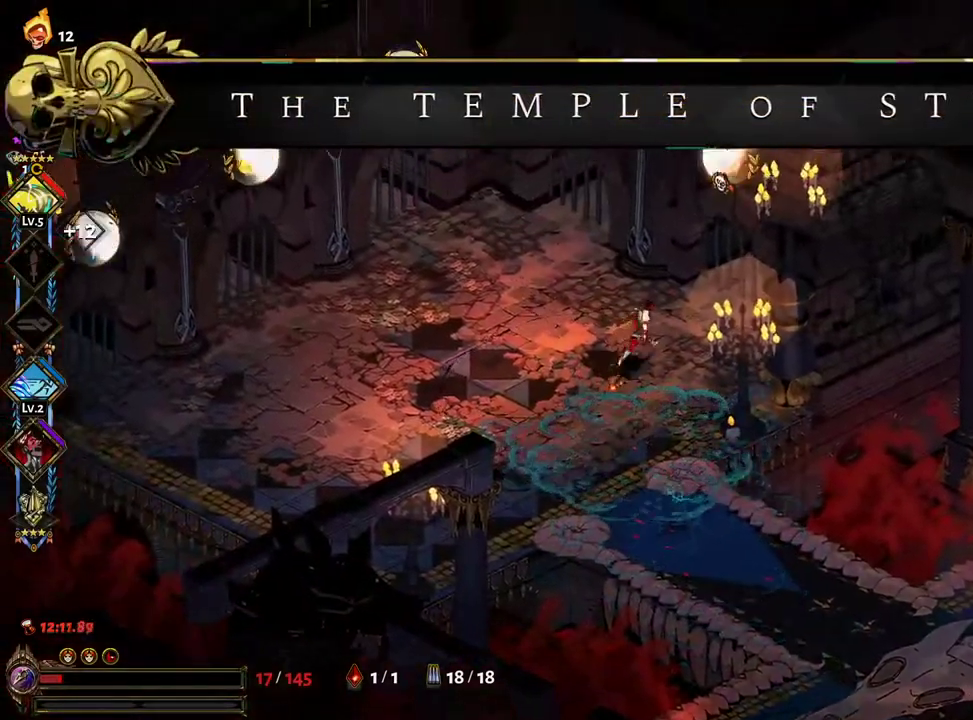
{"buttons": [], "left_stick": "up-right", "right_stick": "center", "events": [[233, "R1", "down"], [300, "R1", "up"]]}
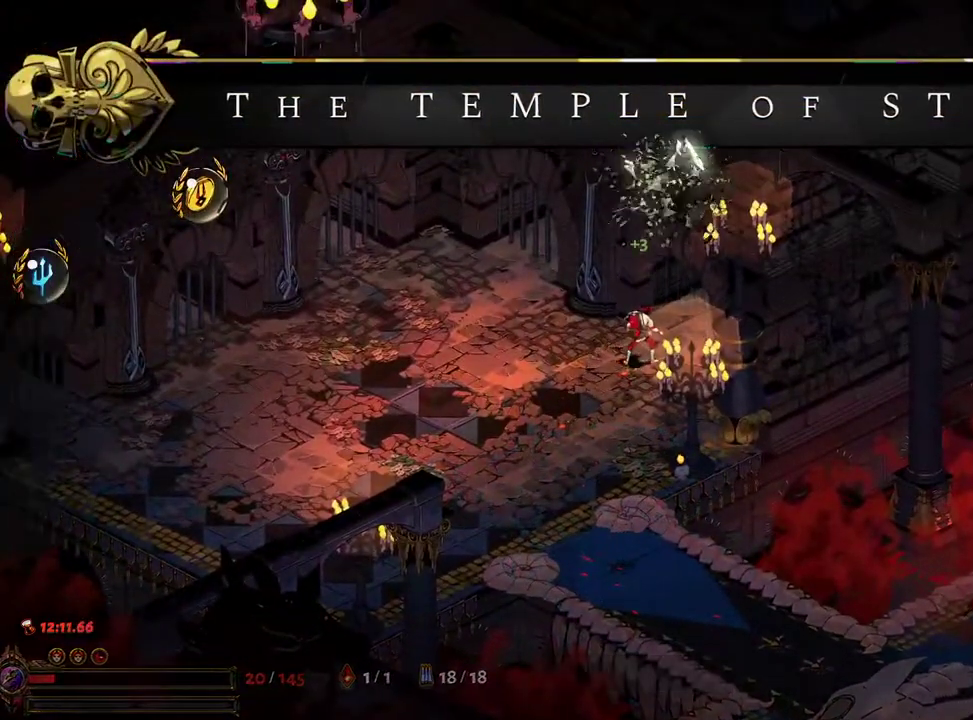
{"buttons": [], "left_stick": "center", "right_stick": "center", "events": [[83, "A", "down"], [167, "A", "up"], [233, "A", "down"], [283, "left_stick", "center"], [300, "A", "up"], [400, "A", "down"], [467, "A", "up"]]}
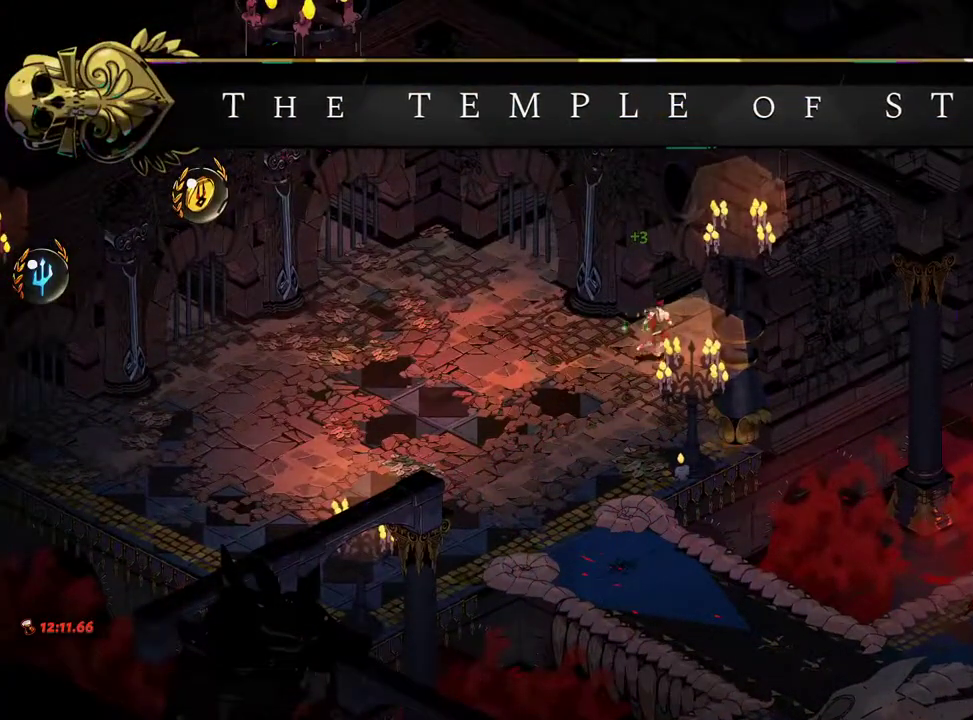
{"buttons": [], "left_stick": "up-right", "right_stick": "center", "events": [[100, "A", "down"], [183, "A", "up"], [183, "left_stick", "up"], [333, "A", "down"], [417, "left_stick", "up-right"], [483, "A", "up"]]}
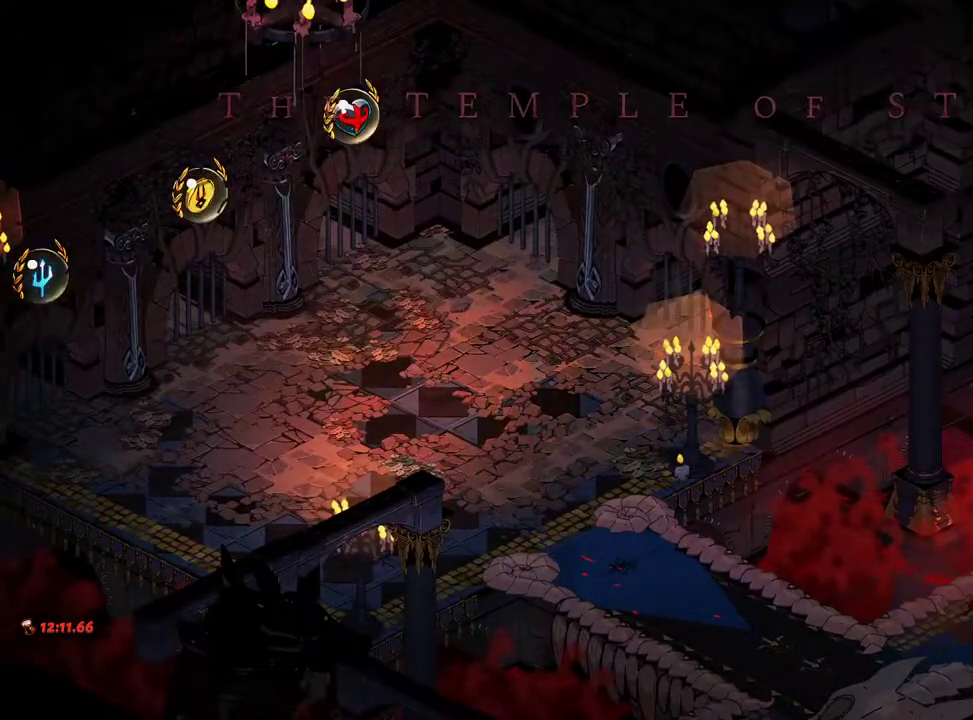
{"buttons": [], "left_stick": "up-right", "right_stick": "center", "events": [[117, "A", "down"], [217, "A", "up"], [333, "A", "down"], [400, "A", "up"]]}
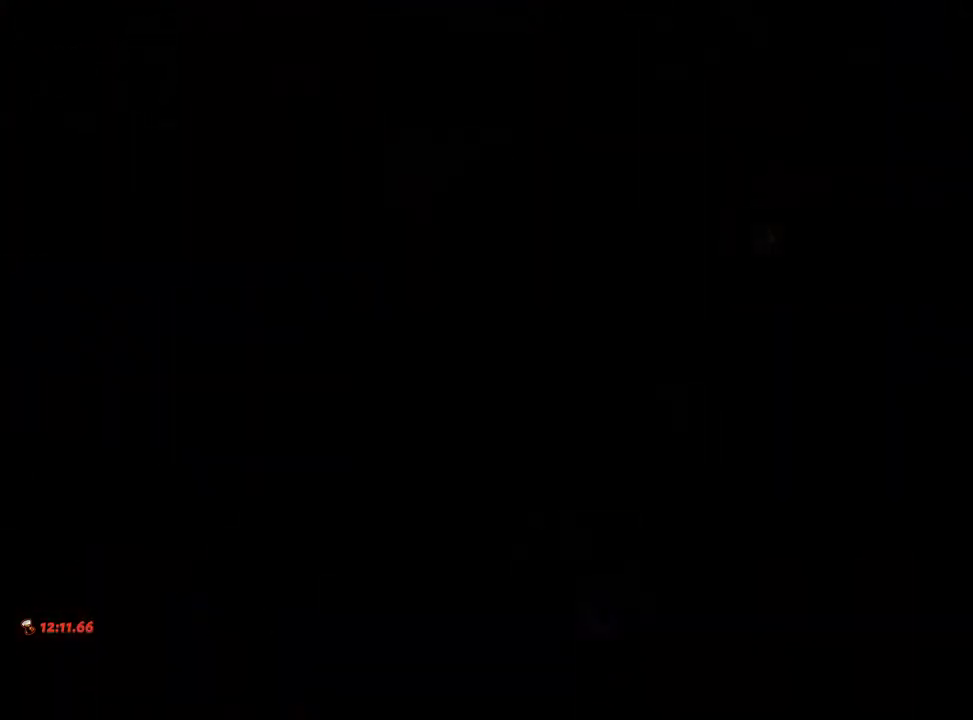
{"buttons": [], "left_stick": "up-right", "right_stick": "center", "events": [[50, "A", "down"], [167, "A", "up"], [333, "A", "down"], [417, "A", "up"]]}
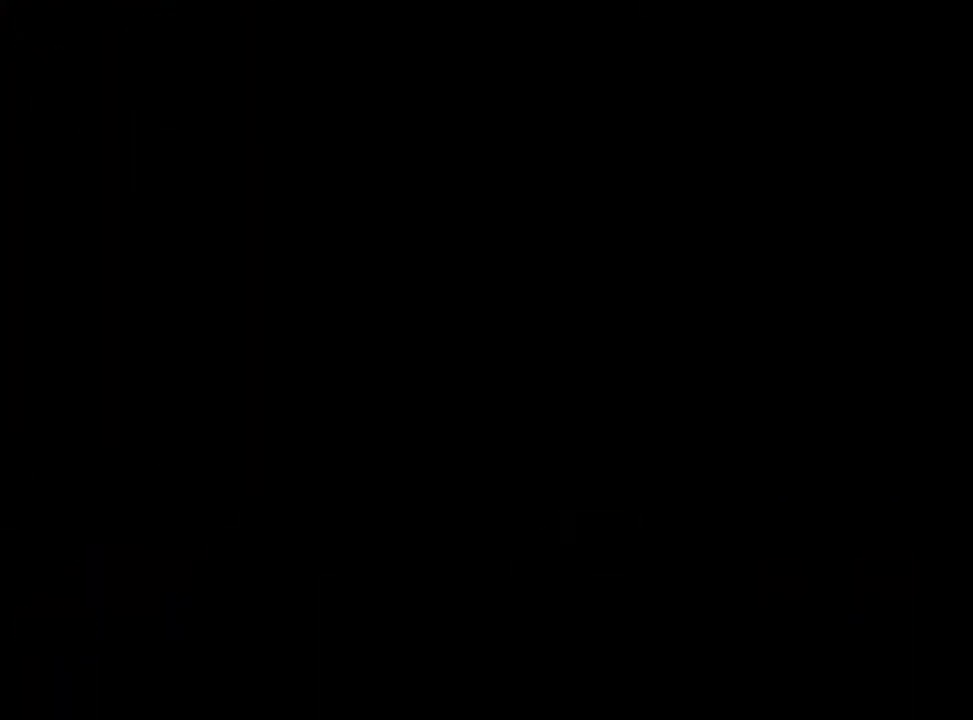
{"buttons": ["A", "X", "R2"], "left_stick": "up-right", "right_stick": "center", "events": [[17, "R2", "down"], [50, "A", "down"], [83, "X", "down"], [150, "A", "up"], [150, "R2", "up"], [267, "A", "down"], [300, "R2", "down"], [350, "A", "up"], [417, "R2", "up"], [450, "A", "down"], [500, "R2", "down"]]}
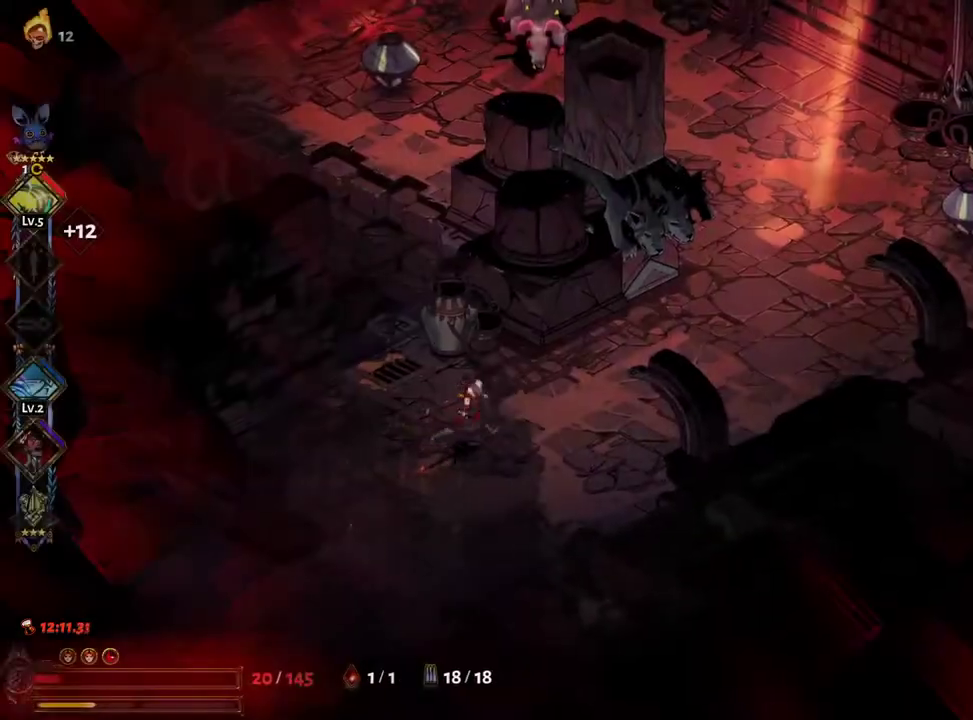
{"buttons": ["A", "X"], "left_stick": "right", "right_stick": "center", "events": [[17, "A", "up"], [133, "X", "up"], [217, "R2", "up"], [250, "A", "down"], [267, "X", "down"], [350, "A", "up"], [400, "left_stick", "right"], [417, "A", "down"]]}
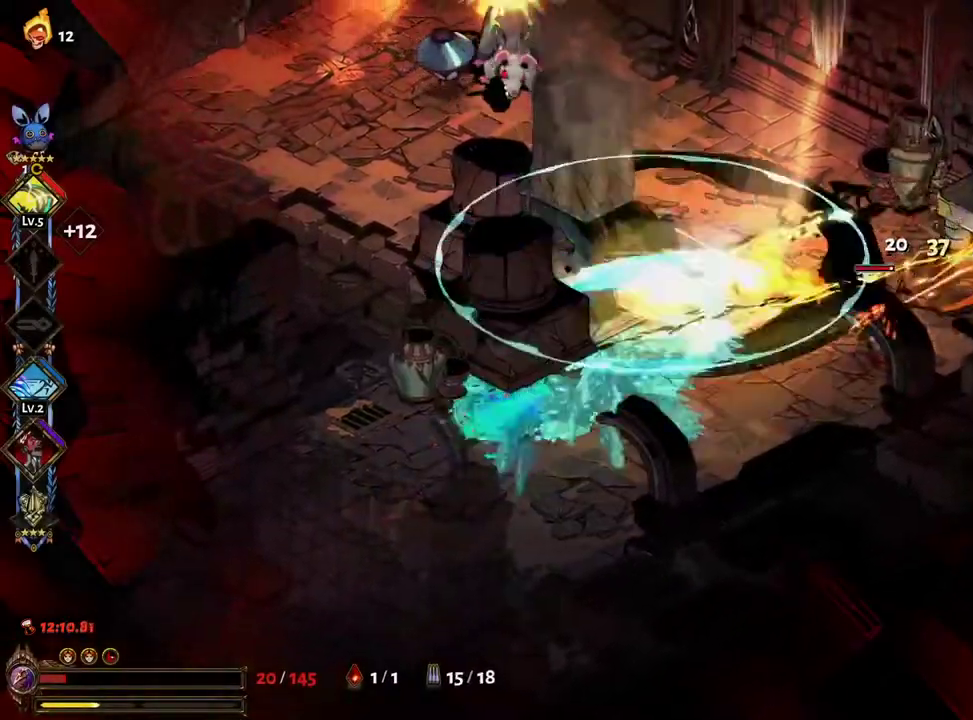
{"buttons": ["A", "X"], "left_stick": "left", "right_stick": "center", "events": [[33, "A", "up"], [100, "A", "down"], [133, "left_stick", "up-left"], [167, "A", "up"], [233, "A", "down"], [317, "A", "up"], [317, "left_stick", "left"], [400, "A", "down"]]}
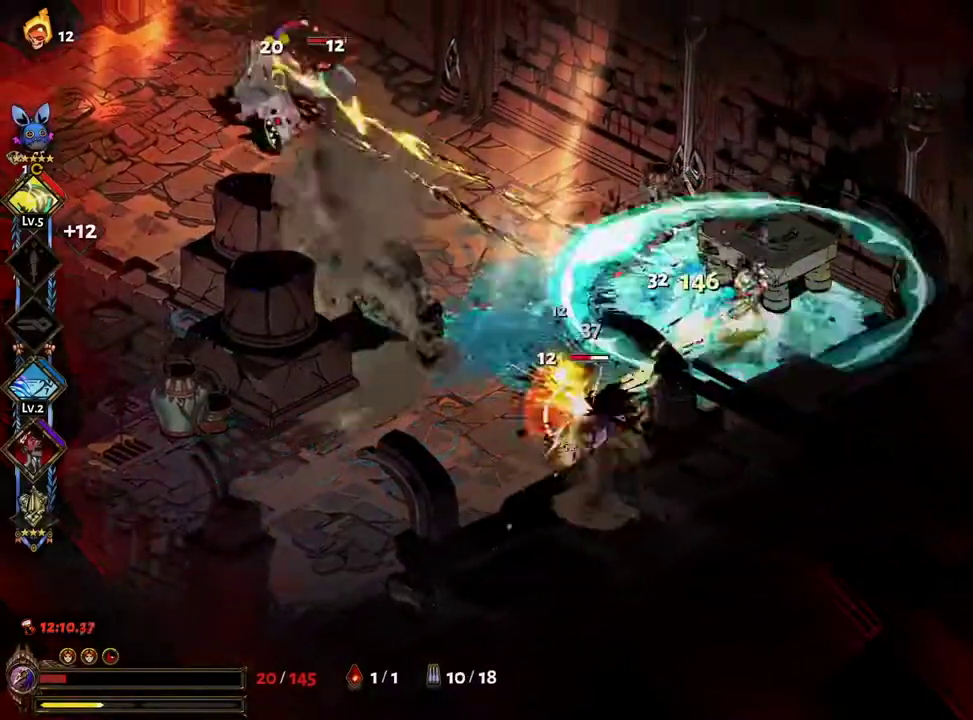
{"buttons": ["A", "X"], "left_stick": "left", "right_stick": "center", "events": [[100, "left_stick", "down-left"], [183, "A", "up"], [283, "A", "down"], [333, "left_stick", "left"], [383, "A", "up"], [467, "A", "down"]]}
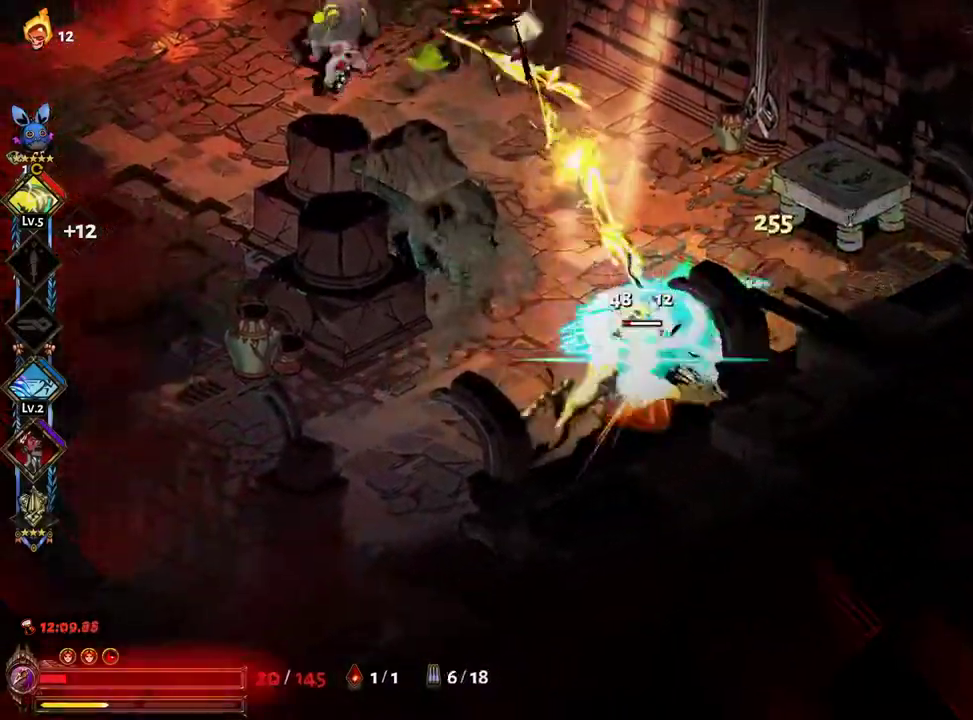
{"buttons": ["Y", "L1", "R2"], "left_stick": "up", "right_stick": "center", "events": [[67, "A", "up"], [100, "left_stick", "up"], [150, "A", "down"], [233, "A", "up"], [300, "A", "down"], [350, "A", "up"], [367, "X", "up"], [433, "Y", "down"], [450, "R2", "down"], [467, "L1", "down"]]}
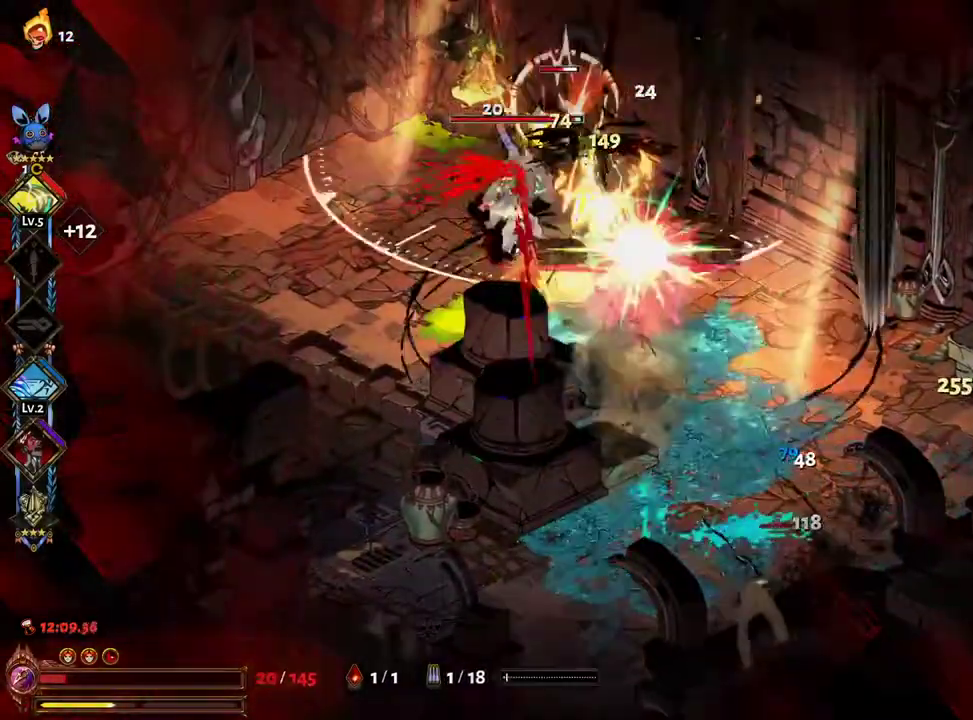
{"buttons": ["X", "R2"], "left_stick": "up-left", "right_stick": "center", "events": [[17, "R2", "up"], [33, "Y", "up"], [33, "left_stick", "up-left"], [67, "L1", "up"], [100, "Y", "down"], [133, "Y", "up"], [200, "R2", "down"], [217, "Y", "down"], [267, "R2", "up"], [267, "Y", "up"], [317, "R2", "down"], [350, "X", "down"], [350, "Y", "down"], [367, "Y", "up"], [417, "A", "down"], [500, "A", "up"]]}